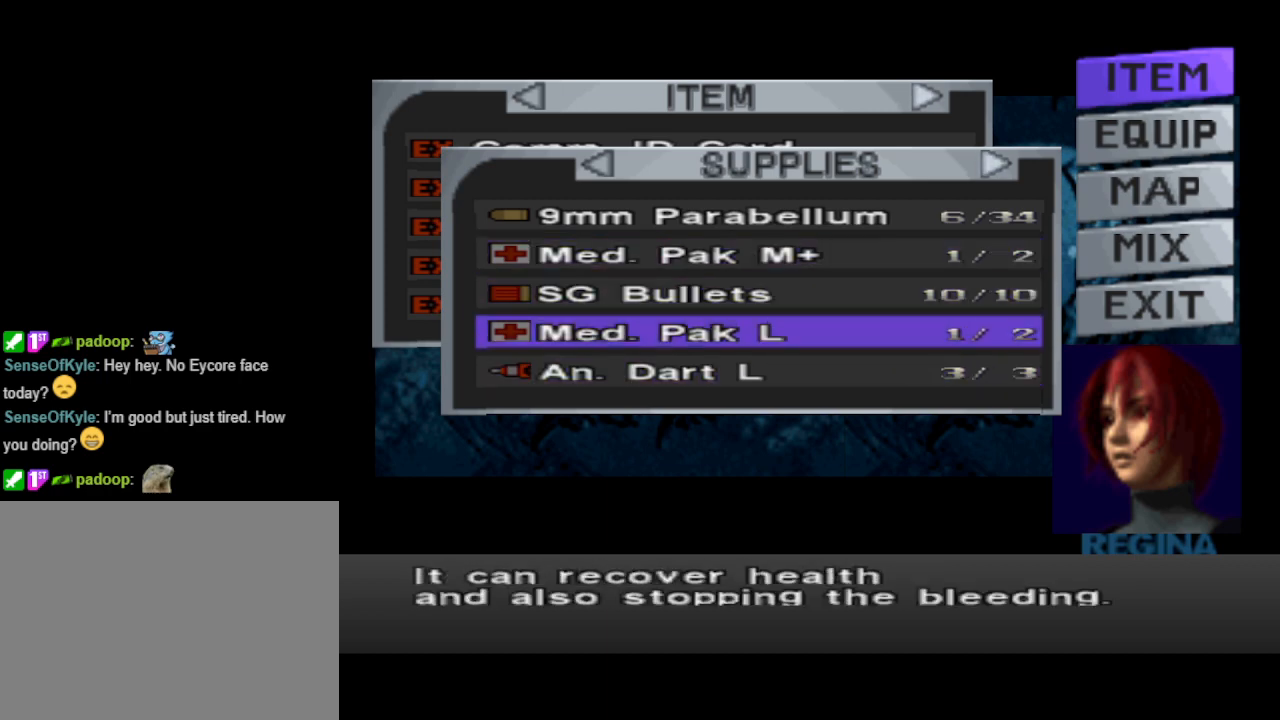
Gameplay with a controller (PlayStation layout); each line is a JSON object with the inputs held at the frame after it. "events" lists button and stick changes between this image and that frame as [ms after this image, input, new state], when the widget could be followed in between. Not read: L2 R2 left_stick right_stick.
{"buttons": [], "events": [[167, "DPAD_UP", "down"], [200, "DPAD_UP", "up"], [400, "DPAD_RIGHT", "down"], [500, "DPAD_RIGHT", "up"]]}
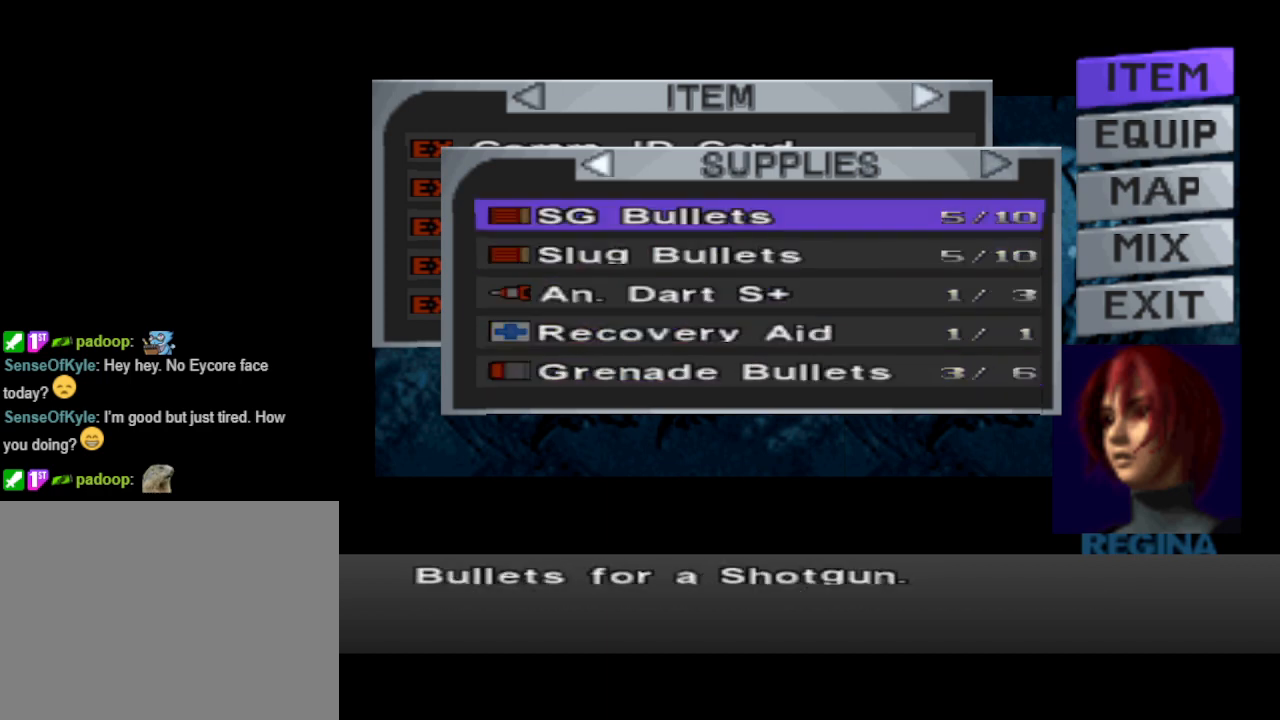
{"buttons": [], "events": []}
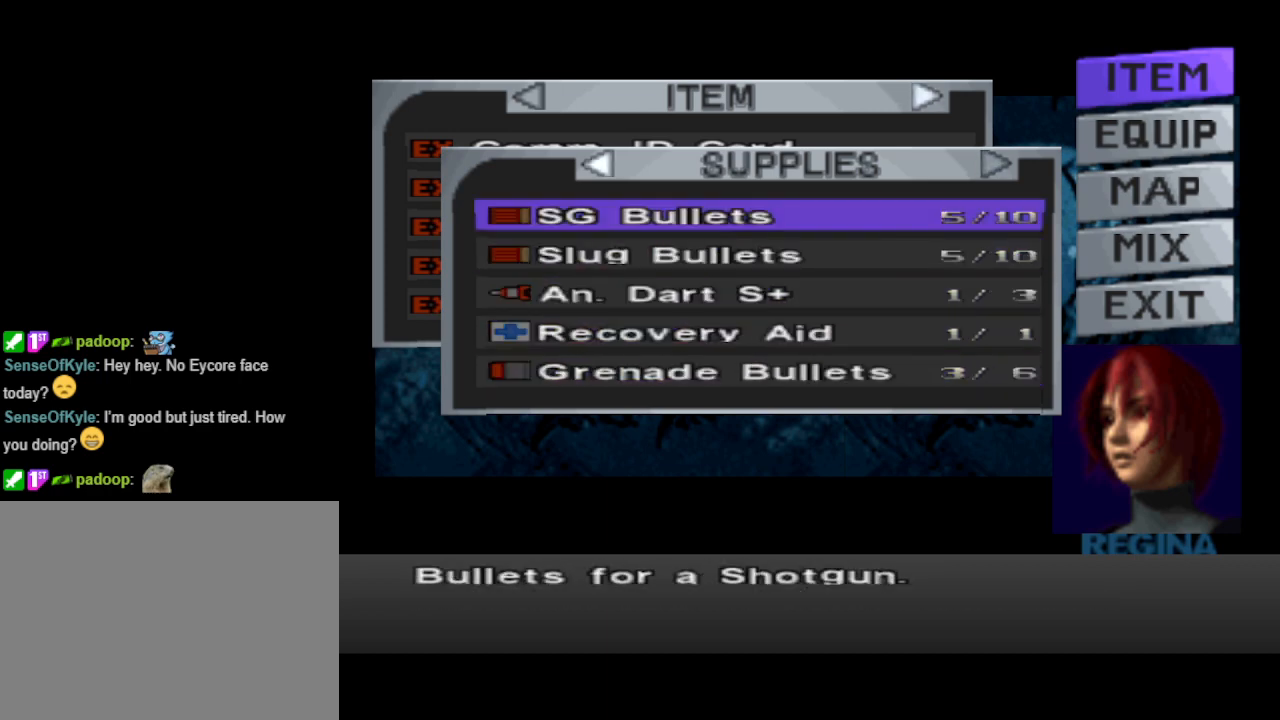
{"buttons": ["DPAD_DOWN"], "events": [[67, "DPAD_DOWN", "down"], [133, "DPAD_DOWN", "up"], [267, "DPAD_DOWN", "down"], [367, "DPAD_DOWN", "up"], [500, "DPAD_DOWN", "down"]]}
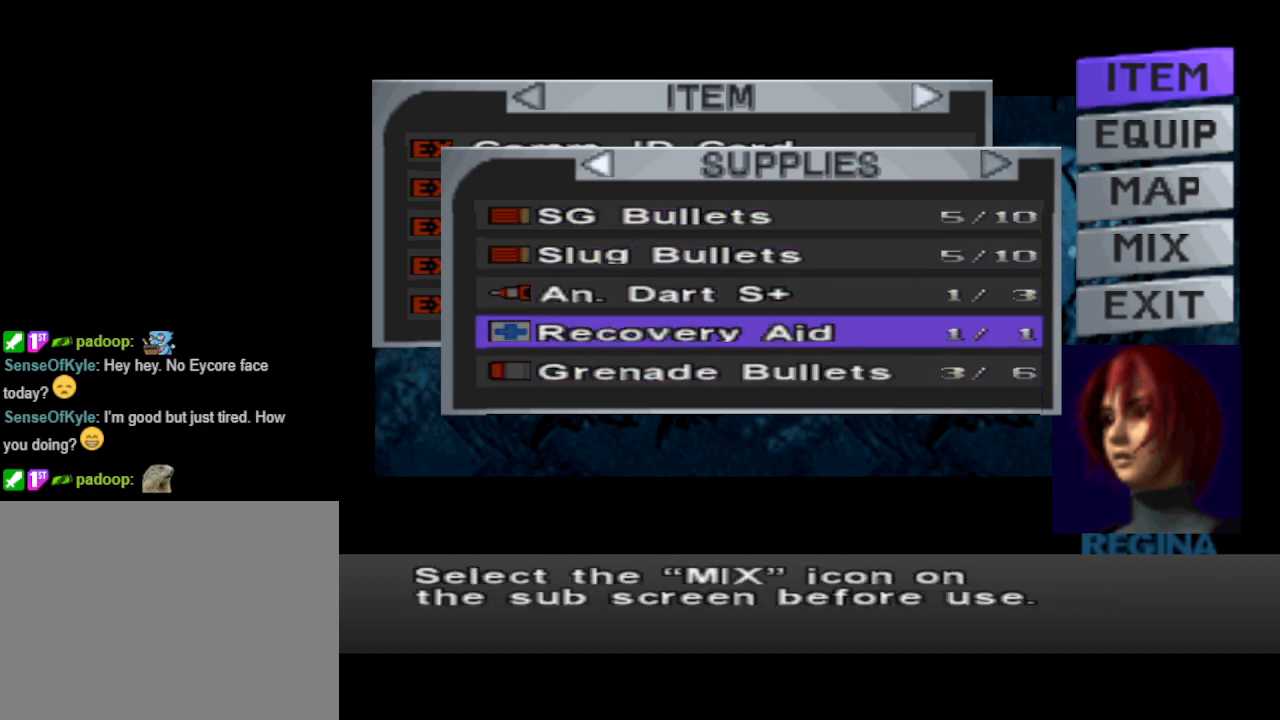
{"buttons": [], "events": [[100, "DPAD_DOWN", "up"]]}
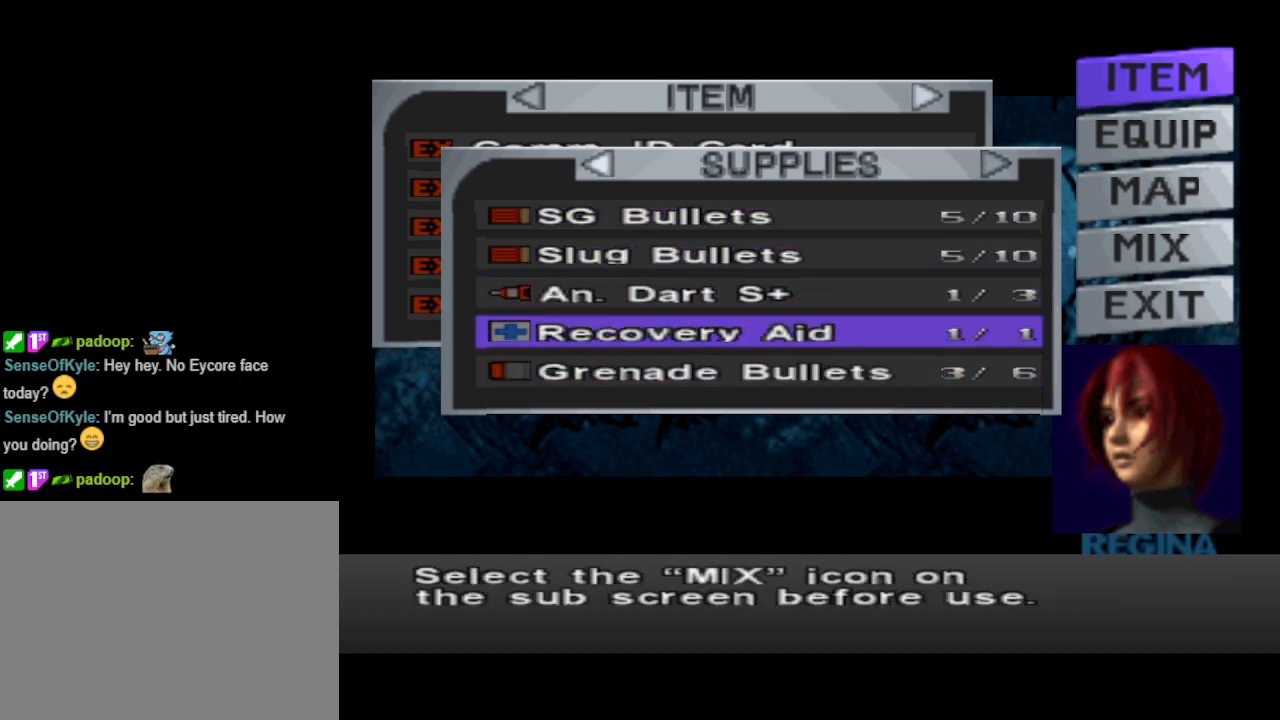
{"buttons": [], "events": [[233, "CROSS", "down"], [333, "CROSS", "up"]]}
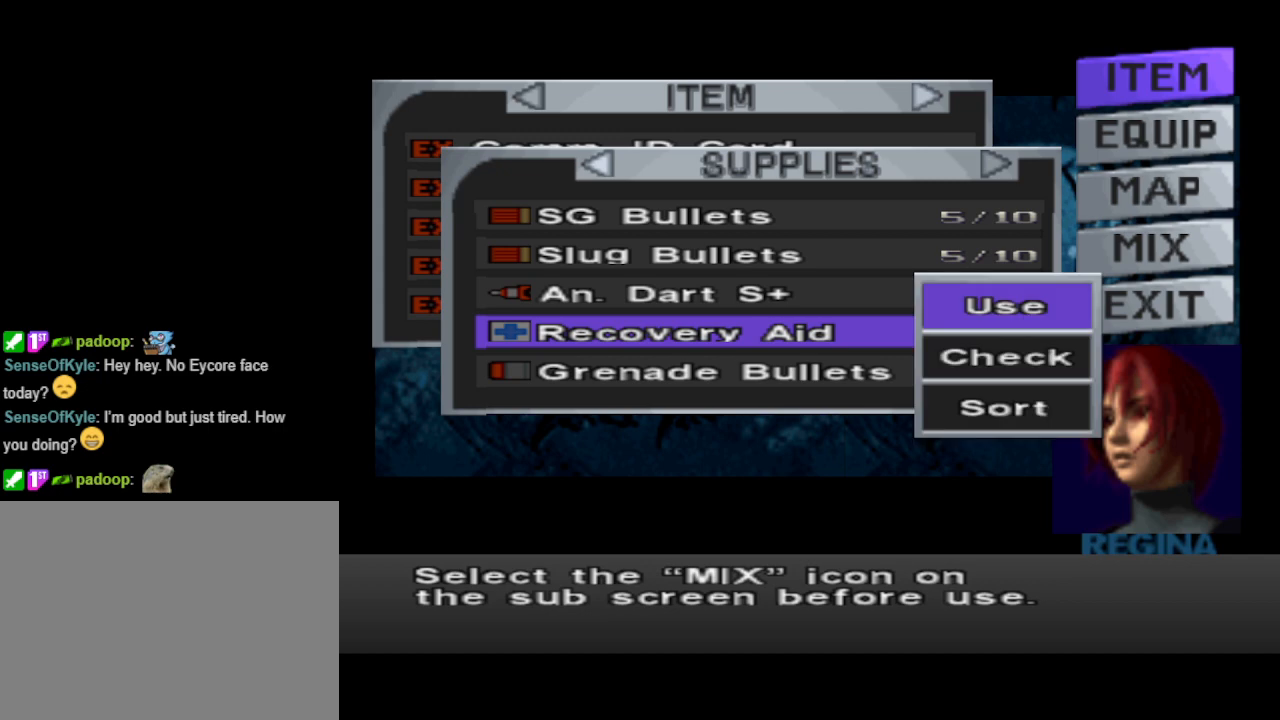
{"buttons": [], "events": []}
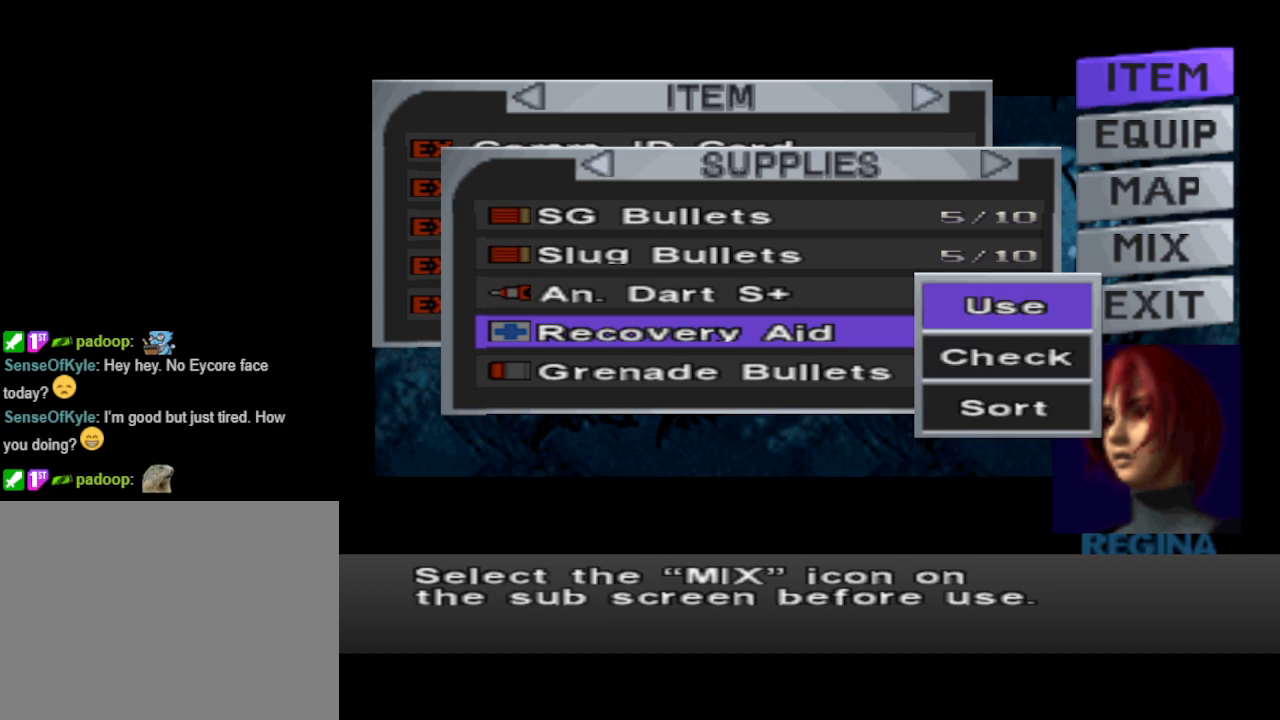
{"buttons": [], "events": []}
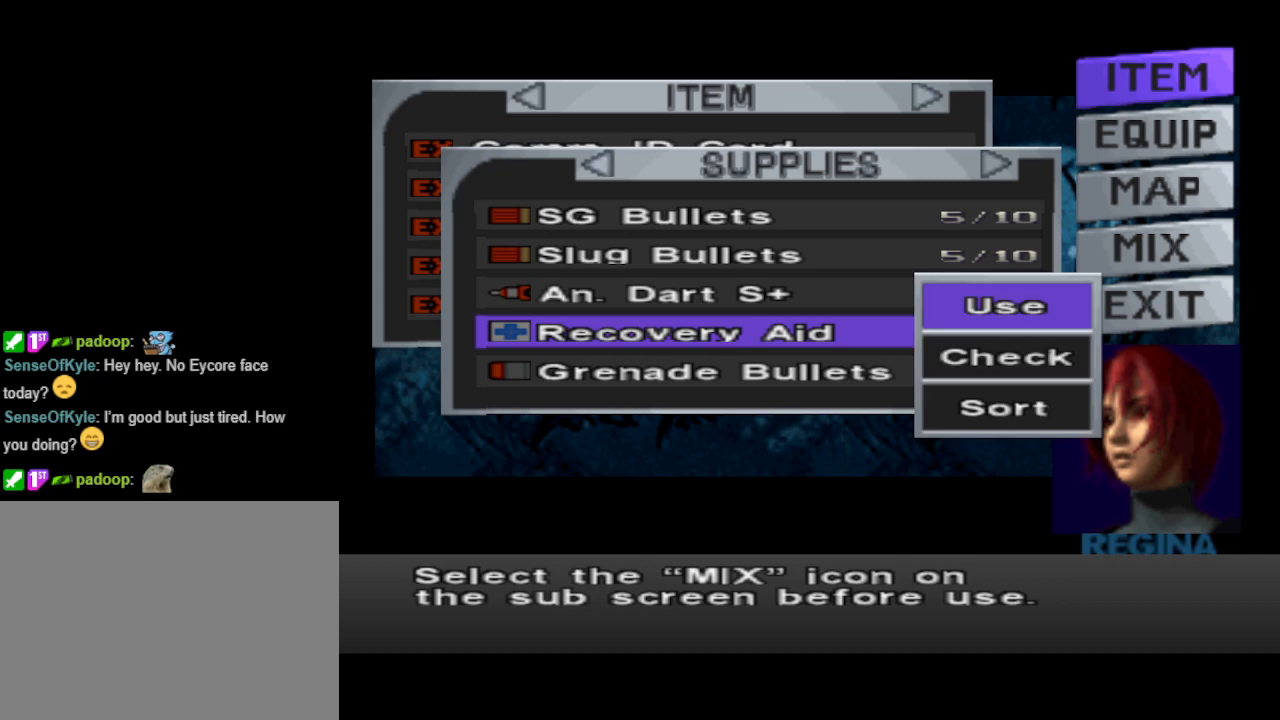
{"buttons": [], "events": [[300, "CROSS", "down"], [433, "CROSS", "up"]]}
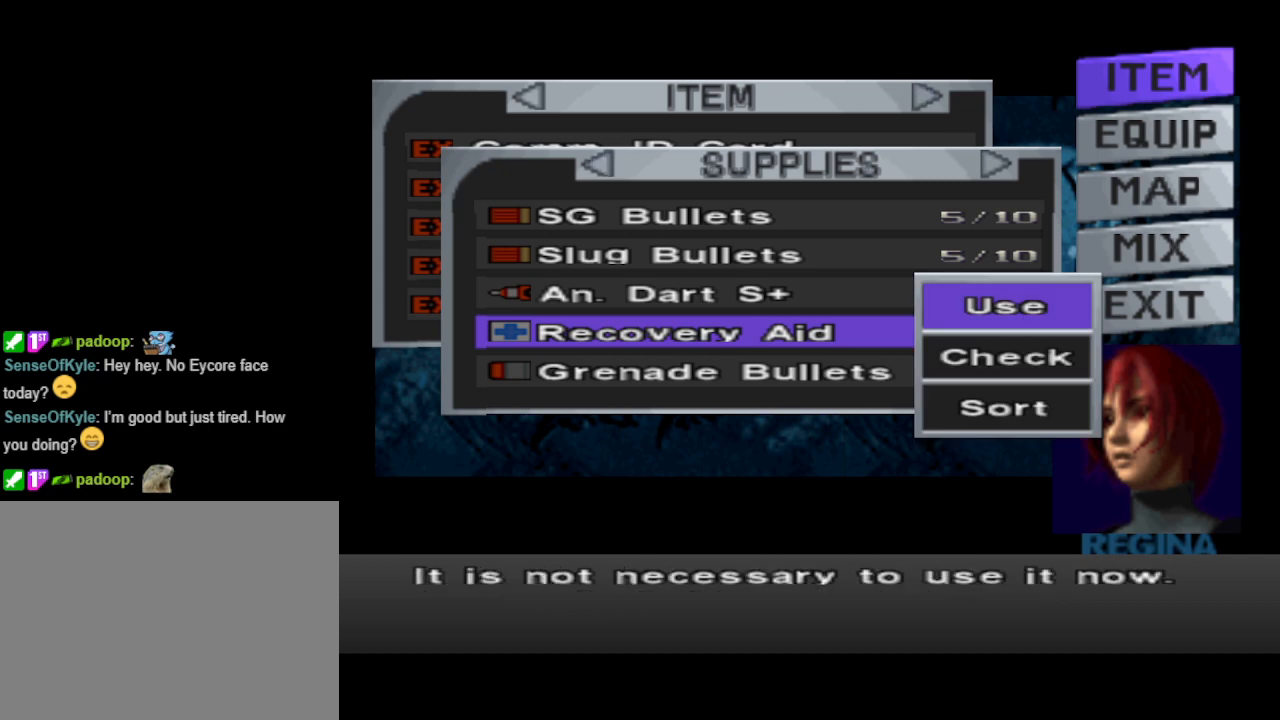
{"buttons": ["CIRCLE"], "events": [[500, "CIRCLE", "down"]]}
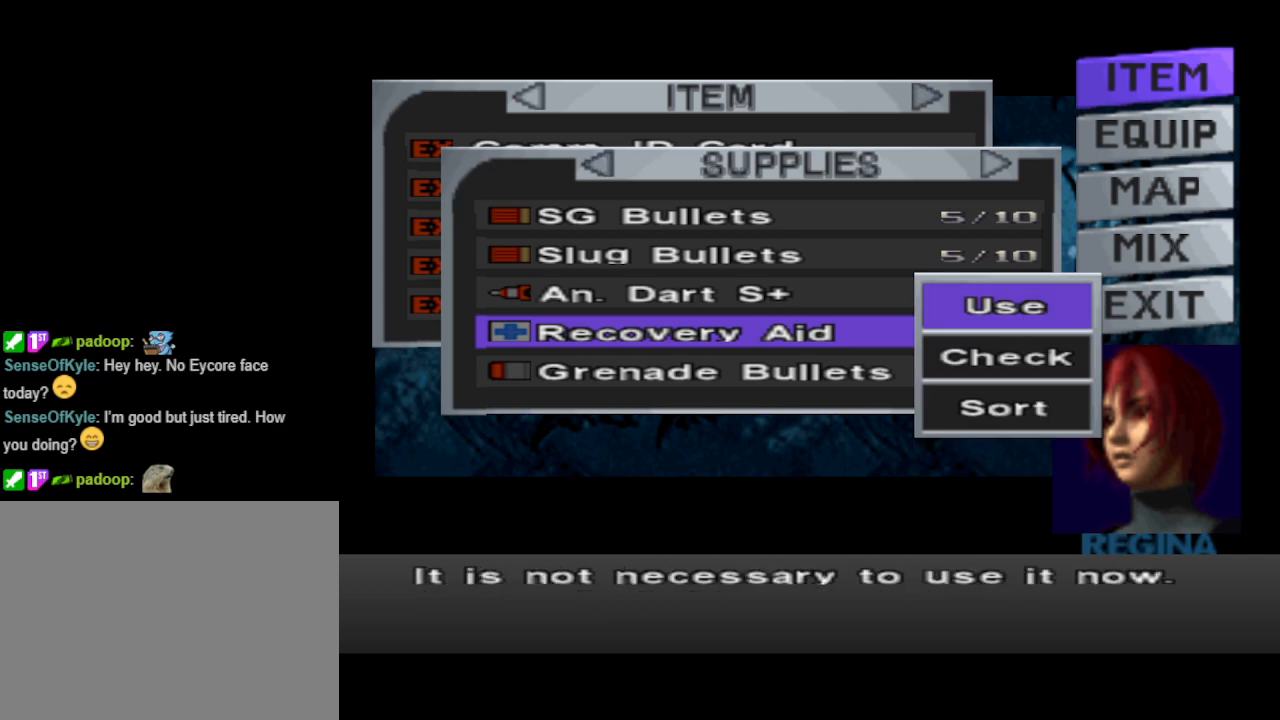
{"buttons": [], "events": [[133, "CIRCLE", "up"]]}
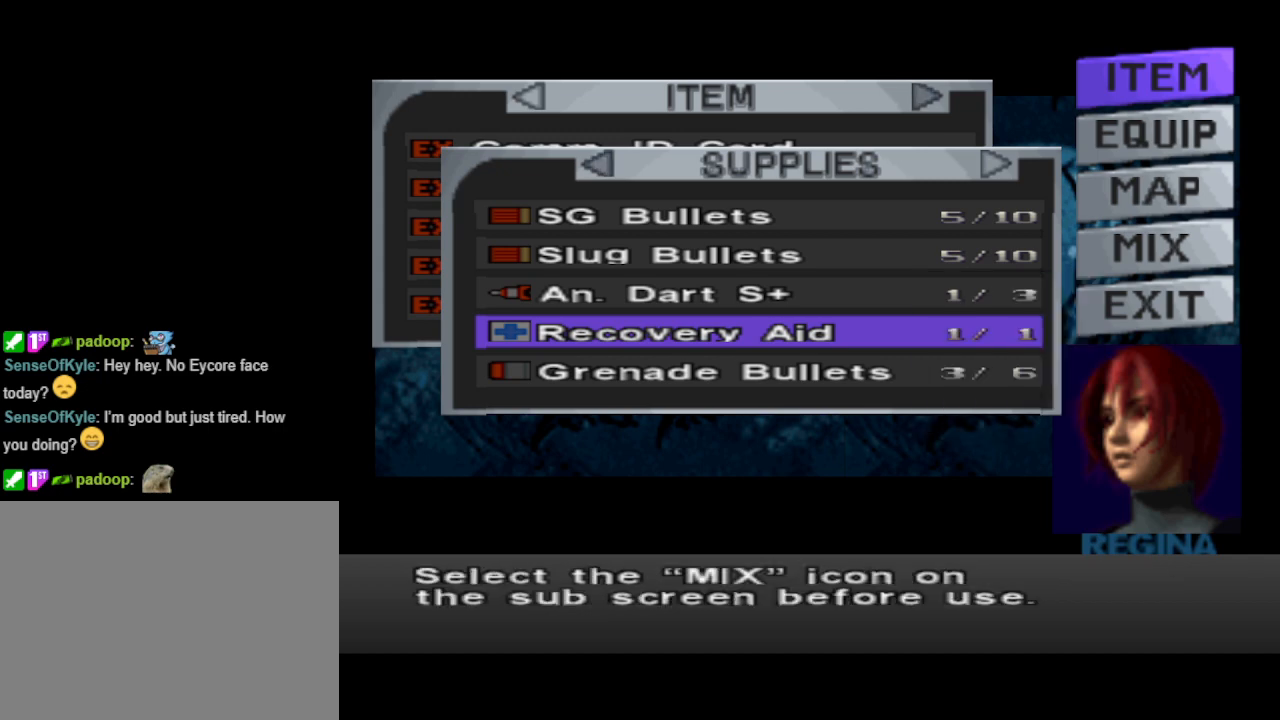
{"buttons": [], "events": [[267, "CROSS", "down"], [367, "CROSS", "up"]]}
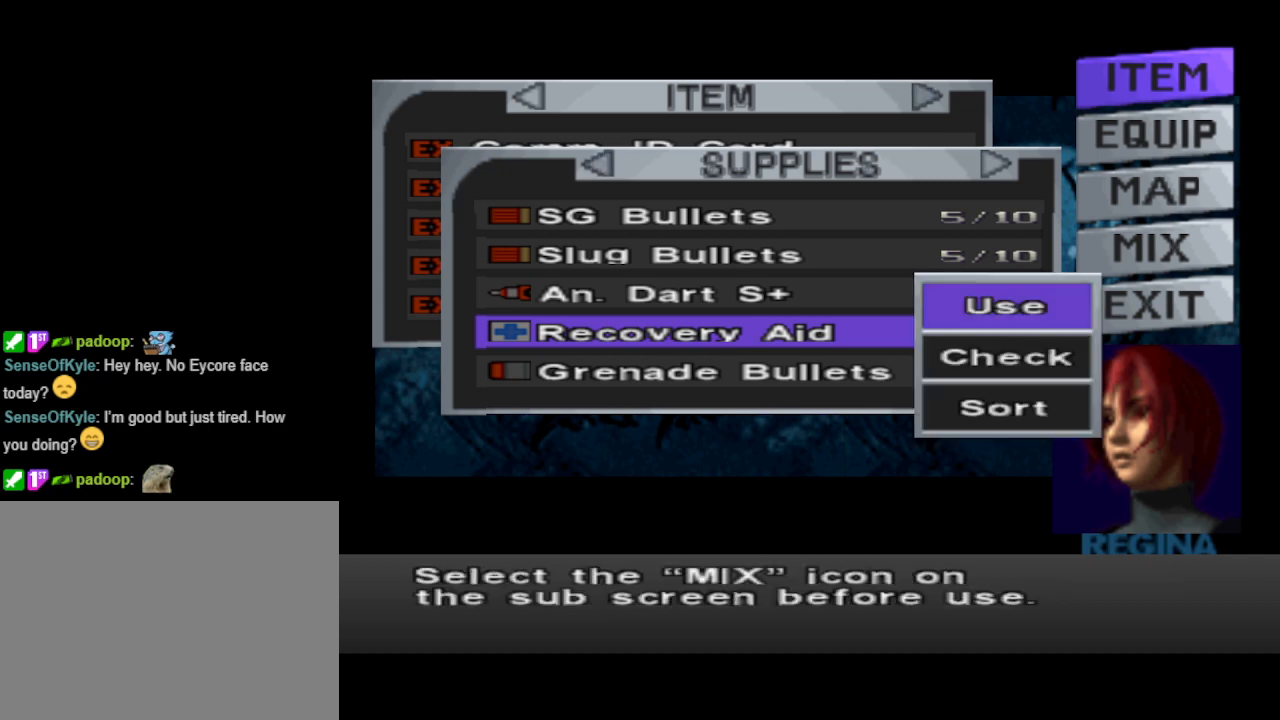
{"buttons": ["CIRCLE"], "events": [[133, "DPAD_DOWN", "down"], [233, "DPAD_DOWN", "up"], [433, "CIRCLE", "down"]]}
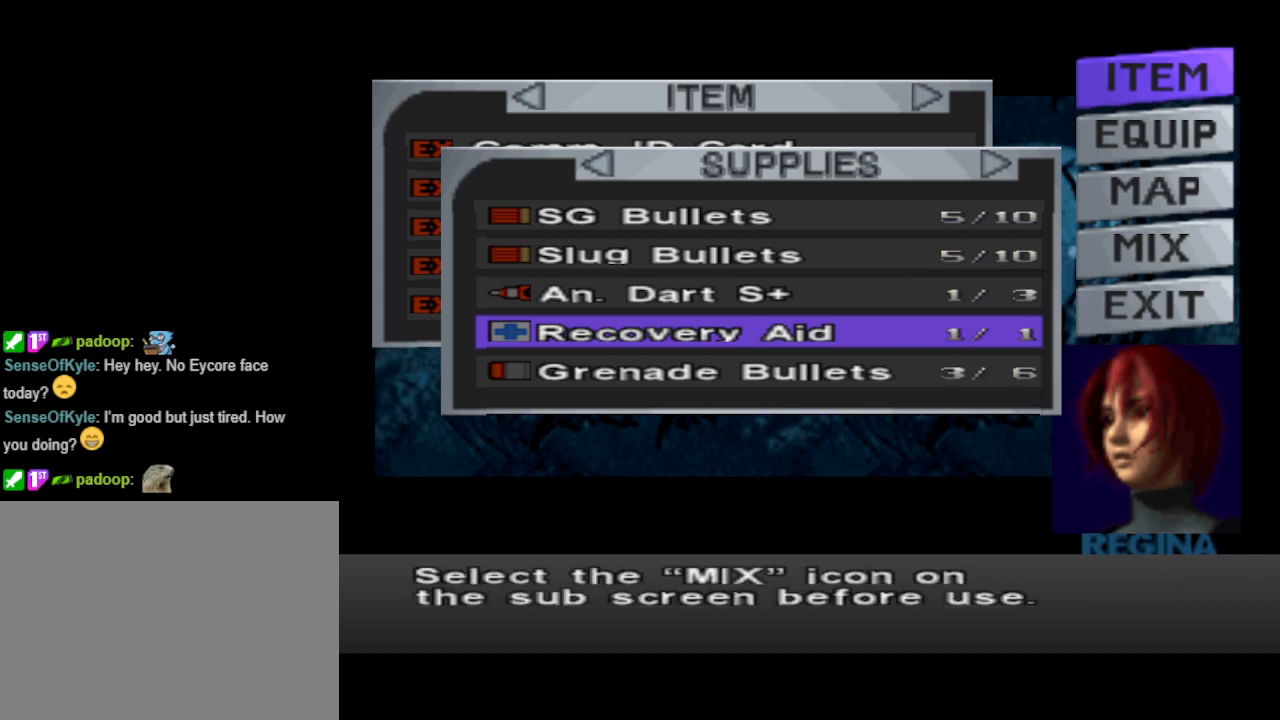
{"buttons": [], "events": [[67, "CIRCLE", "up"], [367, "DPAD_RIGHT", "down"], [467, "DPAD_RIGHT", "up"]]}
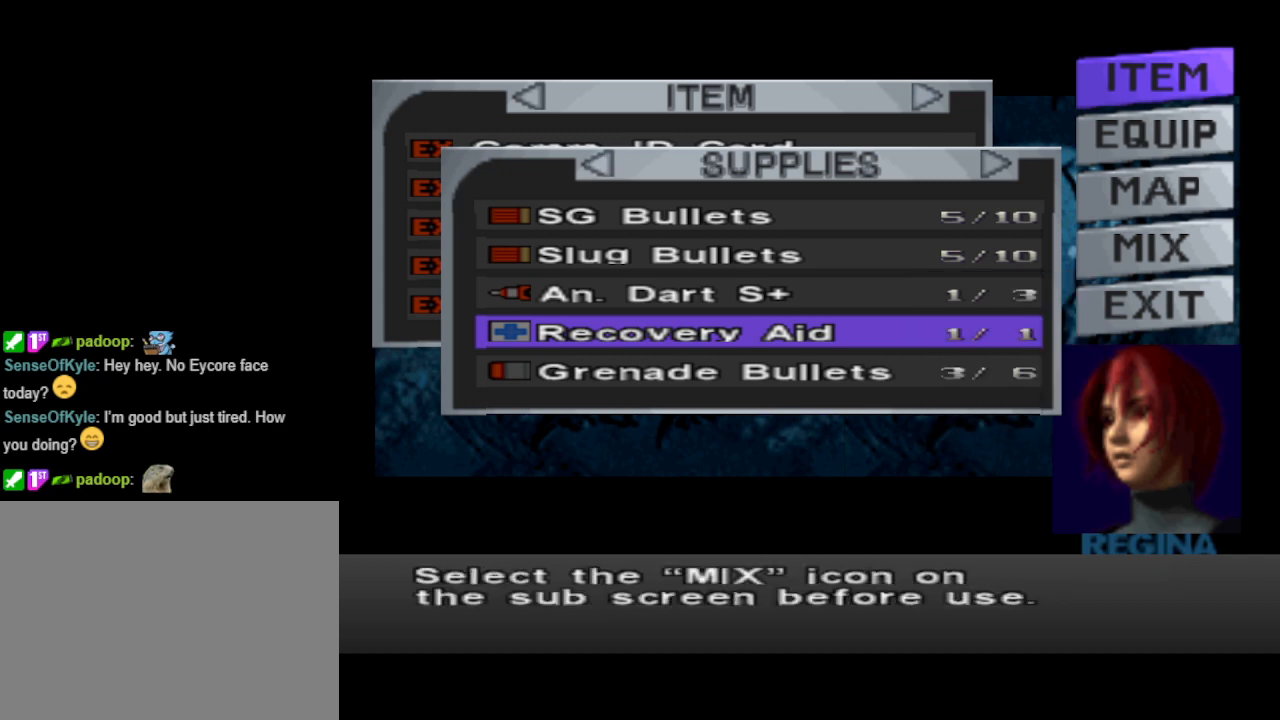
{"buttons": ["CIRCLE"], "events": [[500, "CIRCLE", "down"]]}
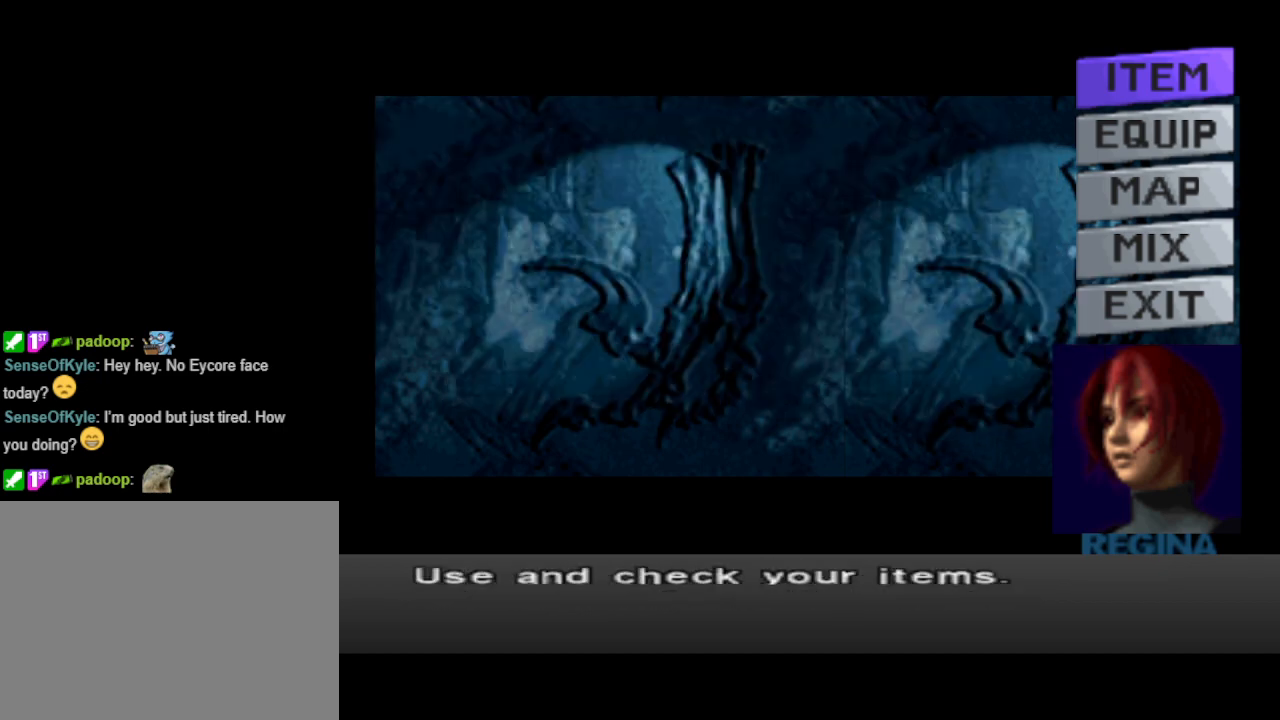
{"buttons": [], "events": [[67, "CIRCLE", "up"], [300, "DPAD_RIGHT", "down"], [333, "DPAD_RIGHT", "up"]]}
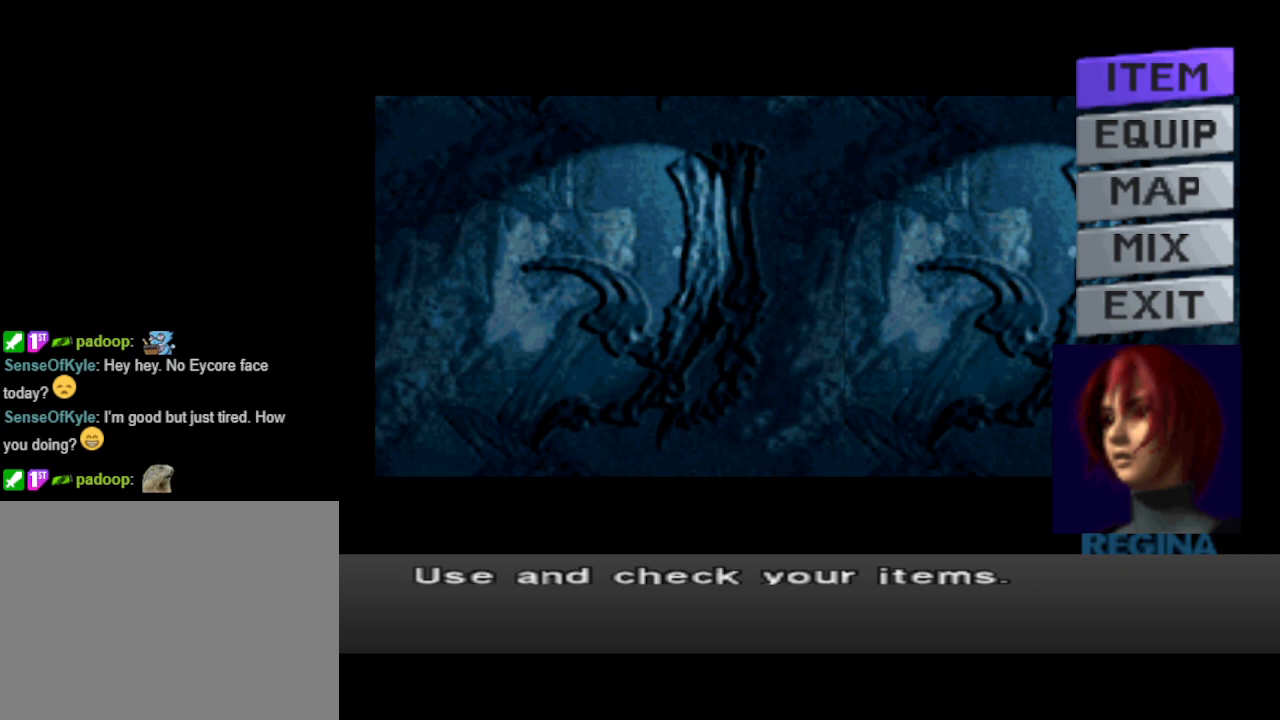
{"buttons": [], "events": [[67, "DPAD_DOWN", "down"], [167, "DPAD_DOWN", "up"], [233, "DPAD_DOWN", "down"], [300, "DPAD_DOWN", "up"], [400, "DPAD_DOWN", "down"], [467, "DPAD_DOWN", "up"]]}
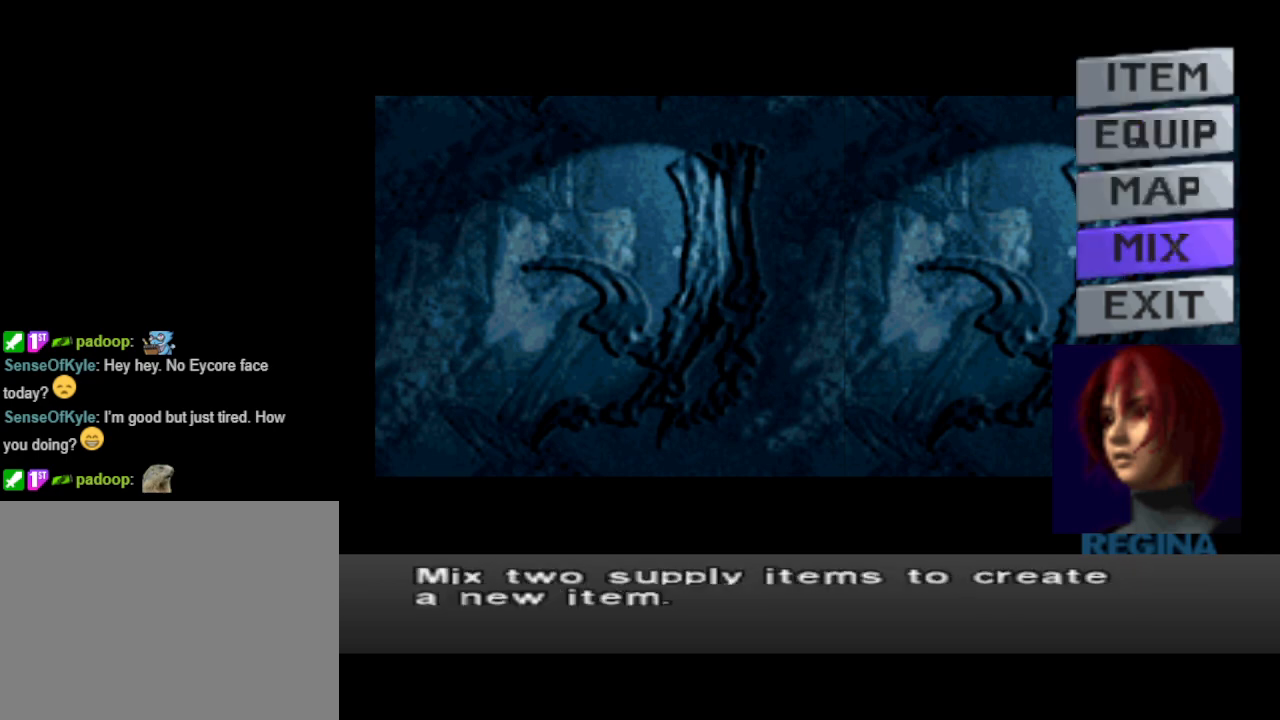
{"buttons": [], "events": [[67, "CROSS", "down"], [167, "CROSS", "up"]]}
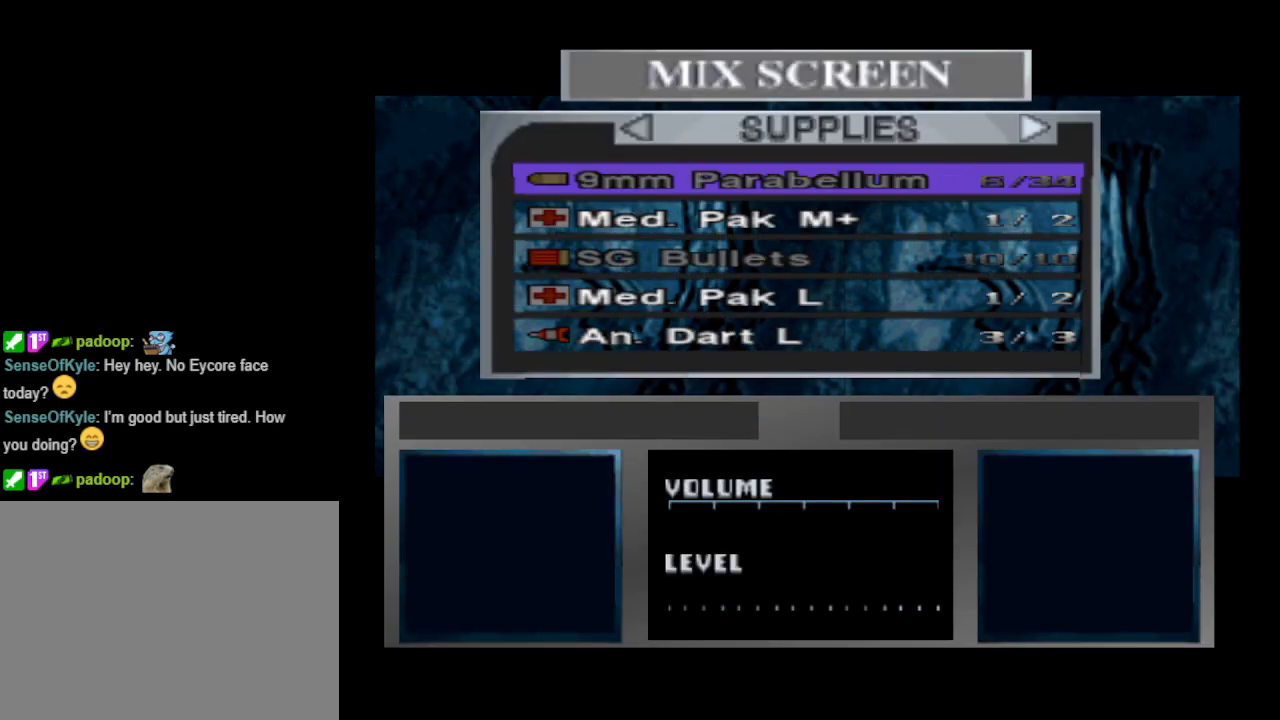
{"buttons": ["DPAD_DOWN"], "events": [[100, "DPAD_DOWN", "down"], [233, "DPAD_DOWN", "up"], [300, "DPAD_DOWN", "down"], [367, "DPAD_DOWN", "up"], [467, "DPAD_DOWN", "down"]]}
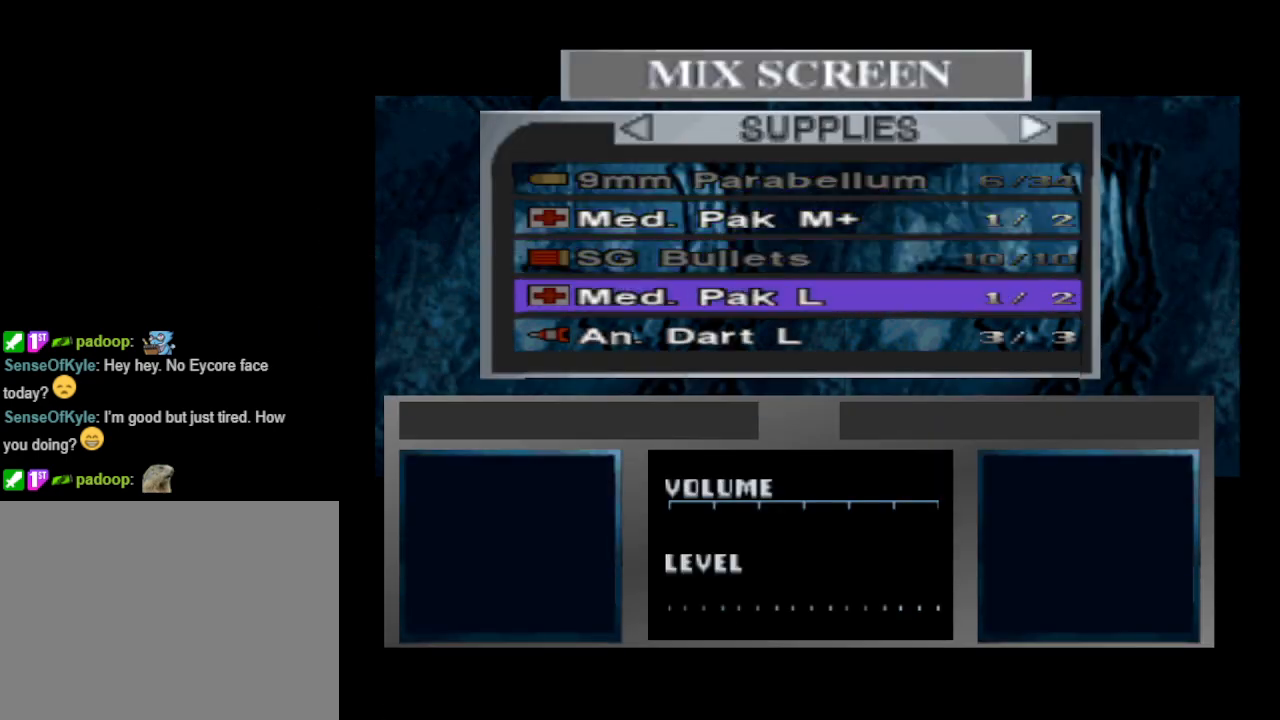
{"buttons": [], "events": [[67, "DPAD_DOWN", "up"], [200, "DPAD_RIGHT", "down"], [267, "DPAD_RIGHT", "up"]]}
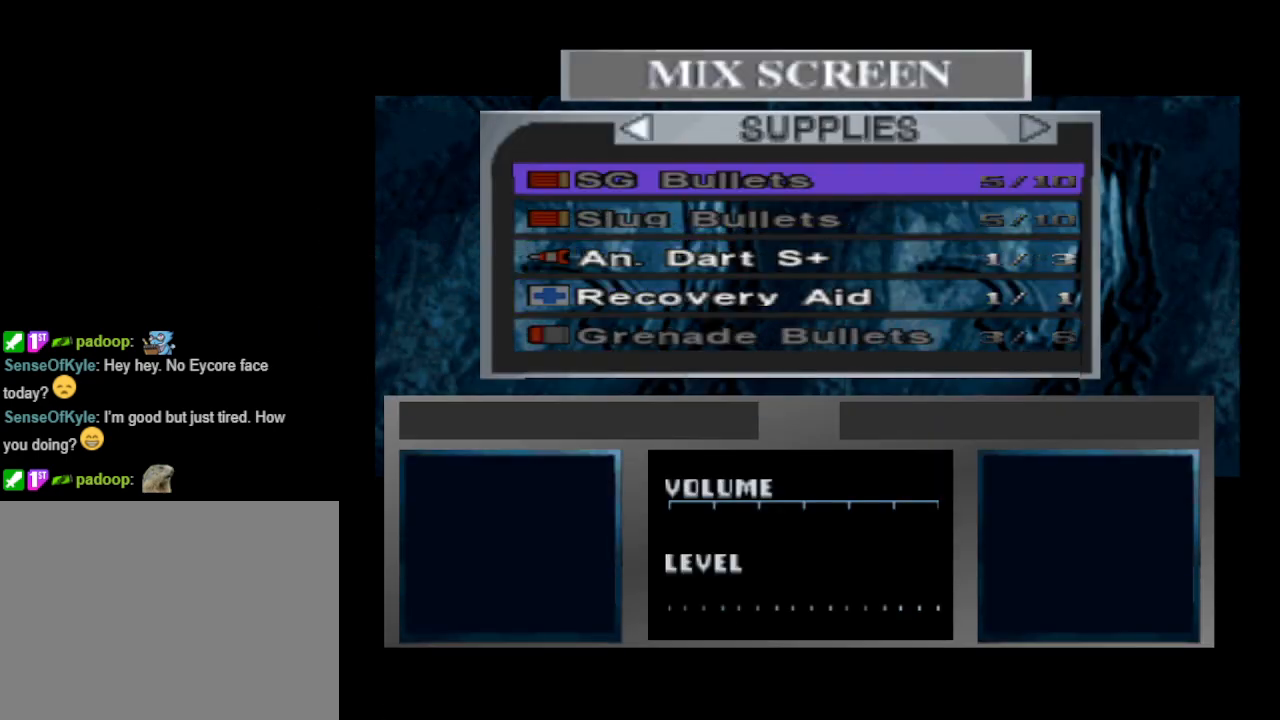
{"buttons": ["DPAD_DOWN"], "events": [[133, "DPAD_DOWN", "down"], [200, "DPAD_DOWN", "up"], [300, "DPAD_DOWN", "down"], [400, "DPAD_DOWN", "up"], [467, "DPAD_DOWN", "down"]]}
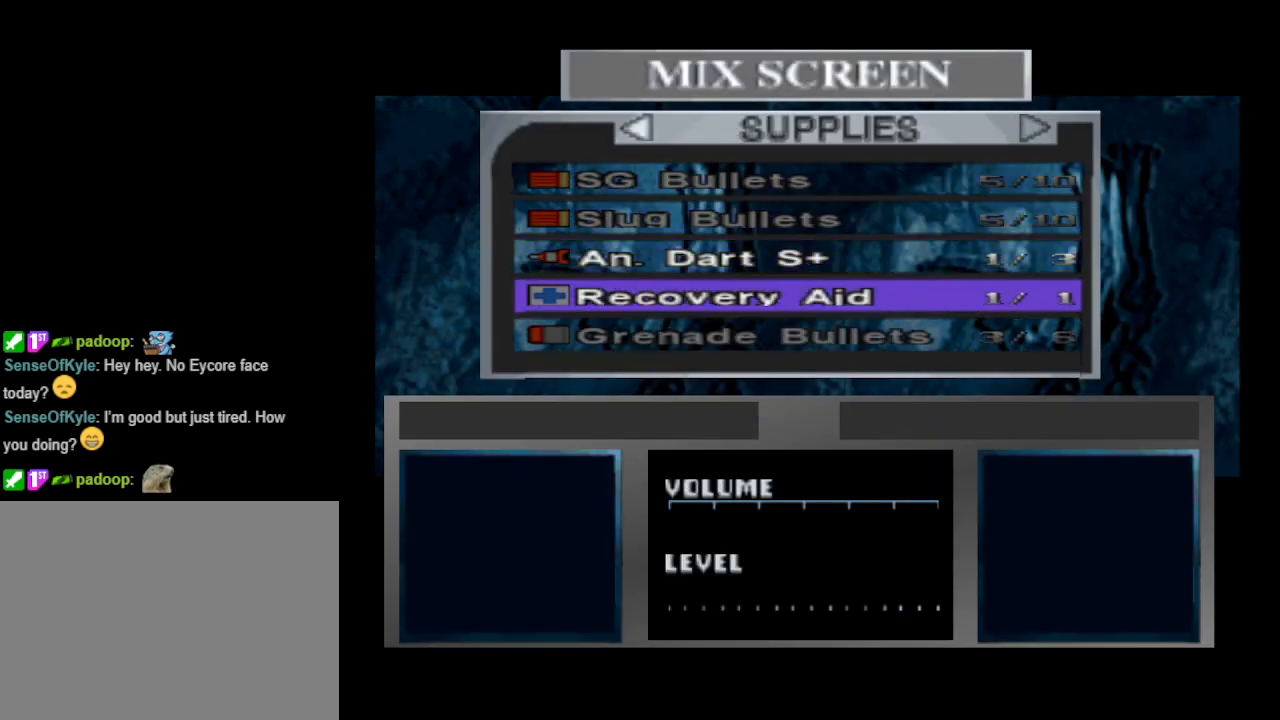
{"buttons": [], "events": [[67, "DPAD_DOWN", "up"], [133, "CROSS", "down"], [233, "CROSS", "up"]]}
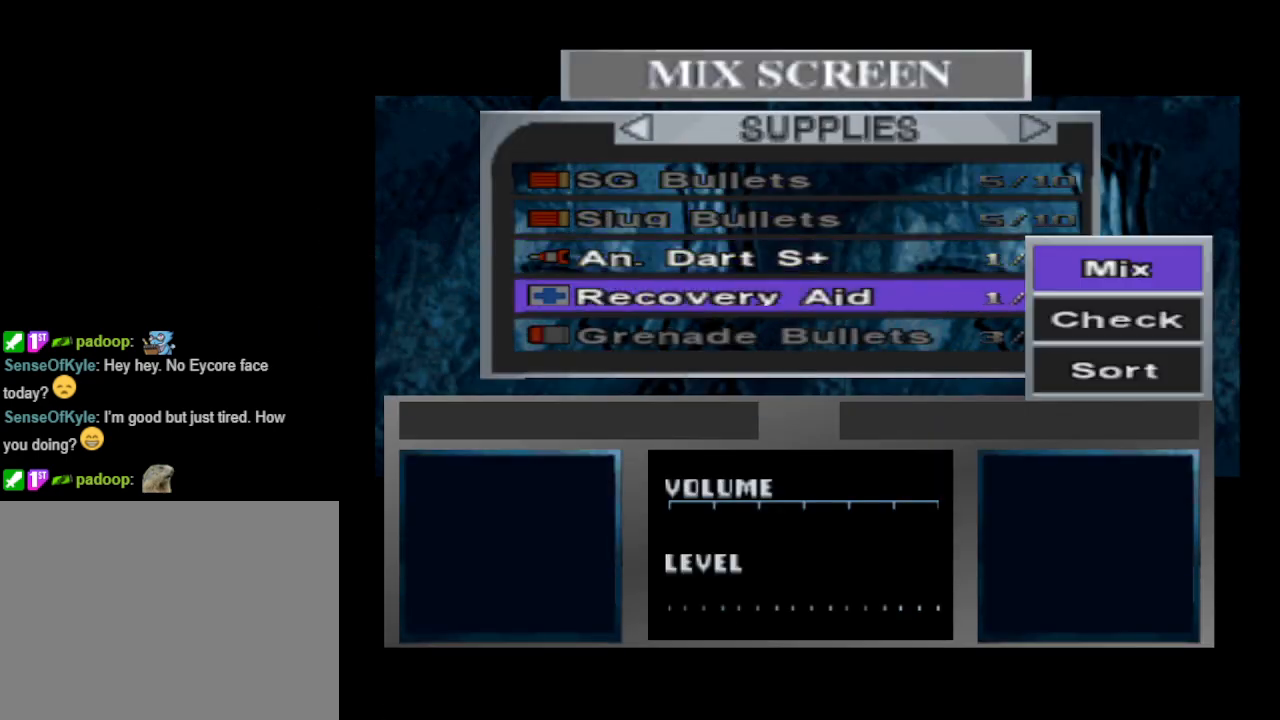
{"buttons": [], "events": []}
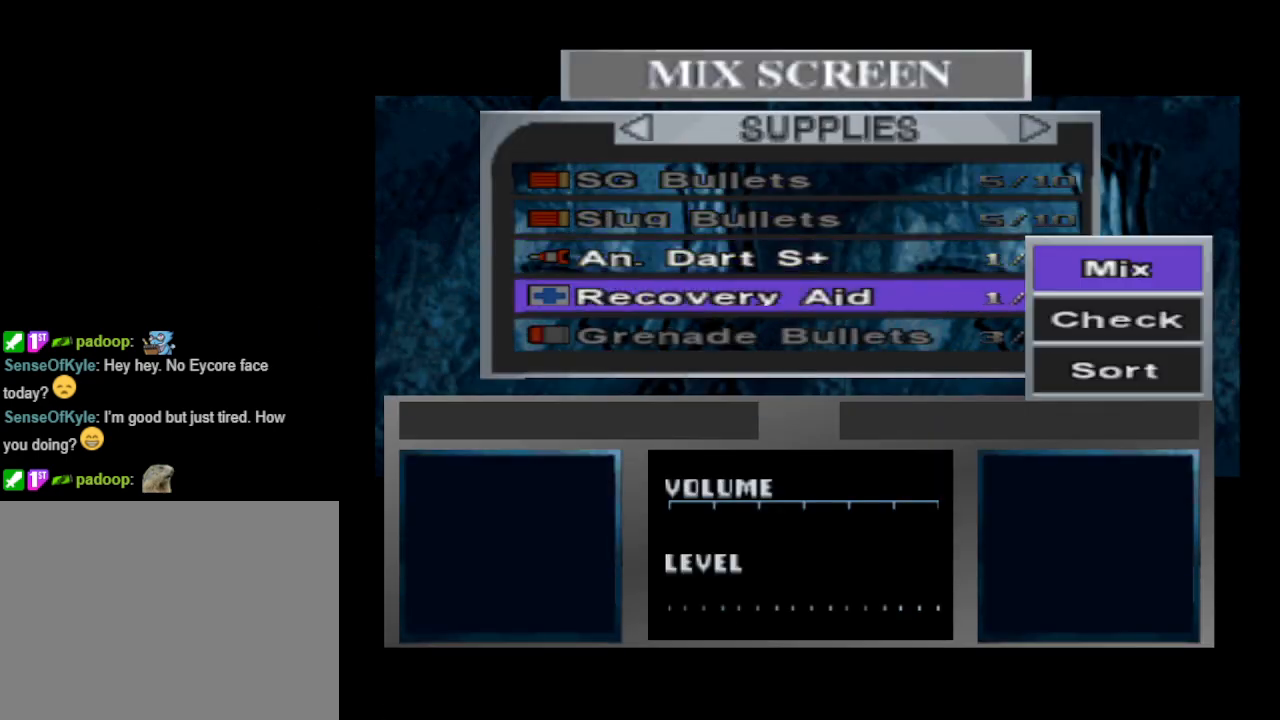
{"buttons": [], "events": [[67, "CROSS", "down"], [167, "CROSS", "up"]]}
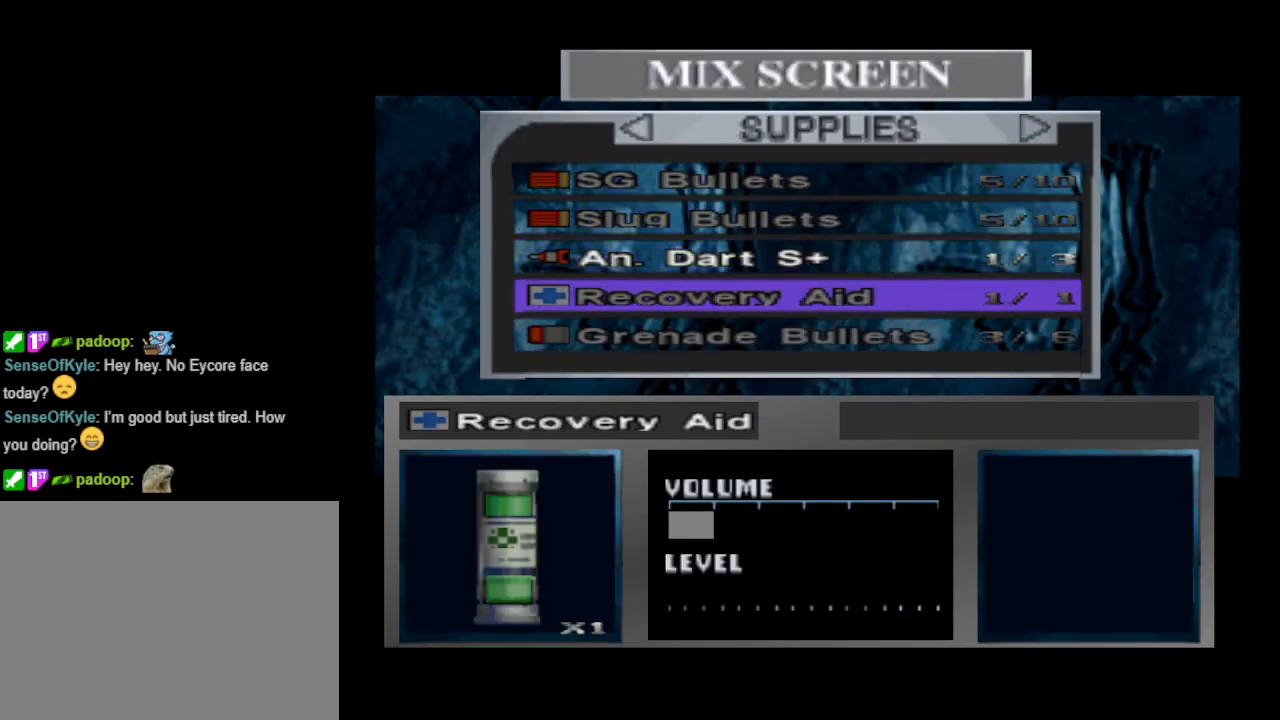
{"buttons": [], "events": [[33, "DPAD_UP", "down"], [133, "DPAD_UP", "up"], [333, "CROSS", "down"], [433, "CROSS", "up"]]}
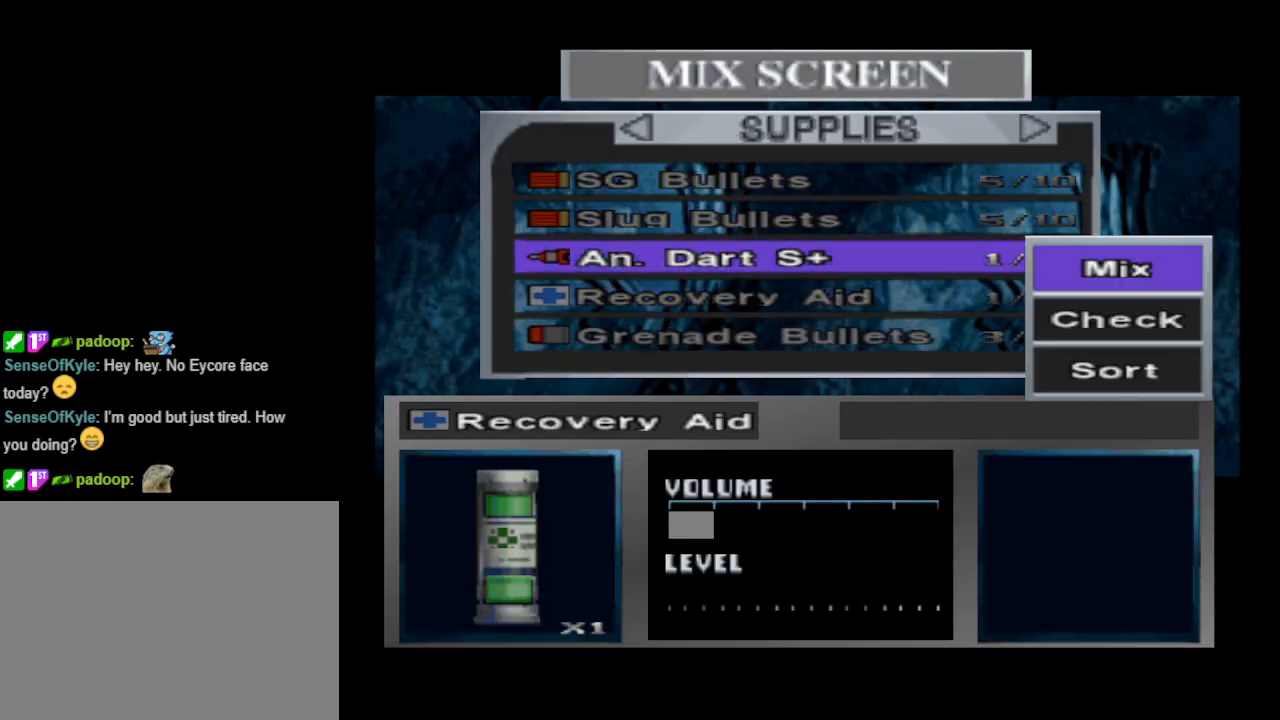
{"buttons": [], "events": []}
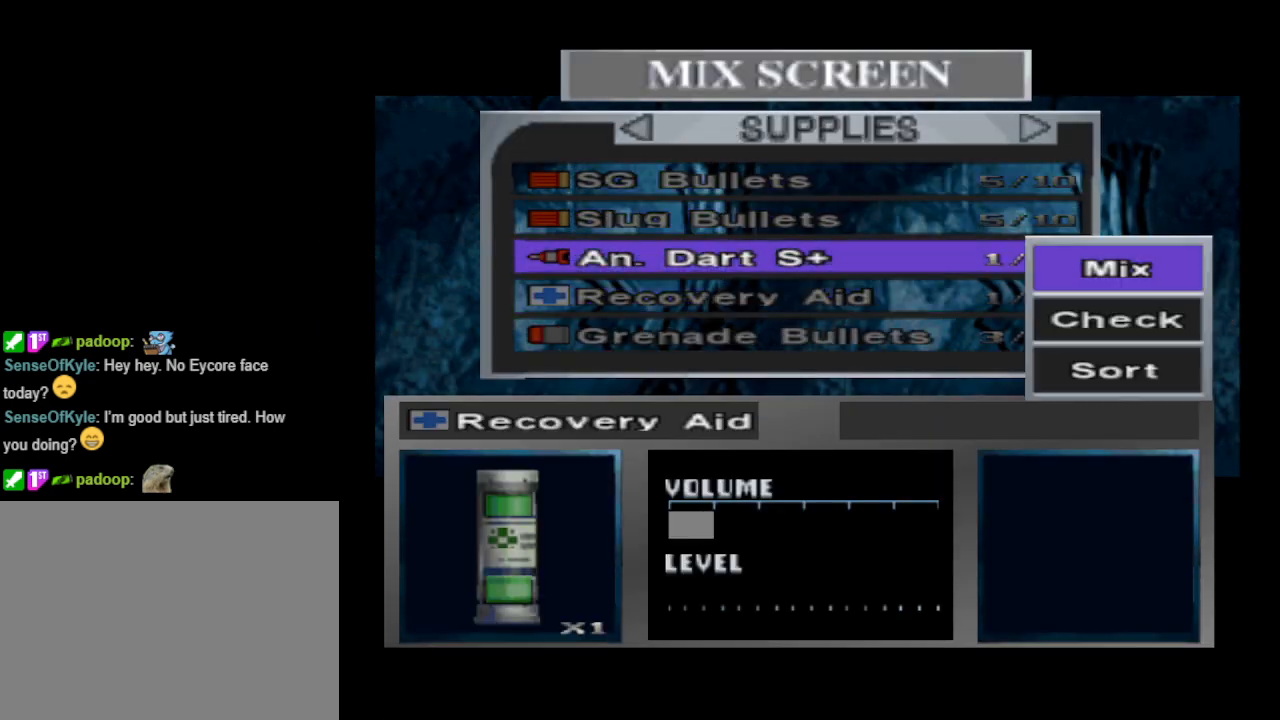
{"buttons": [], "events": [[100, "CROSS", "down"], [200, "CROSS", "up"]]}
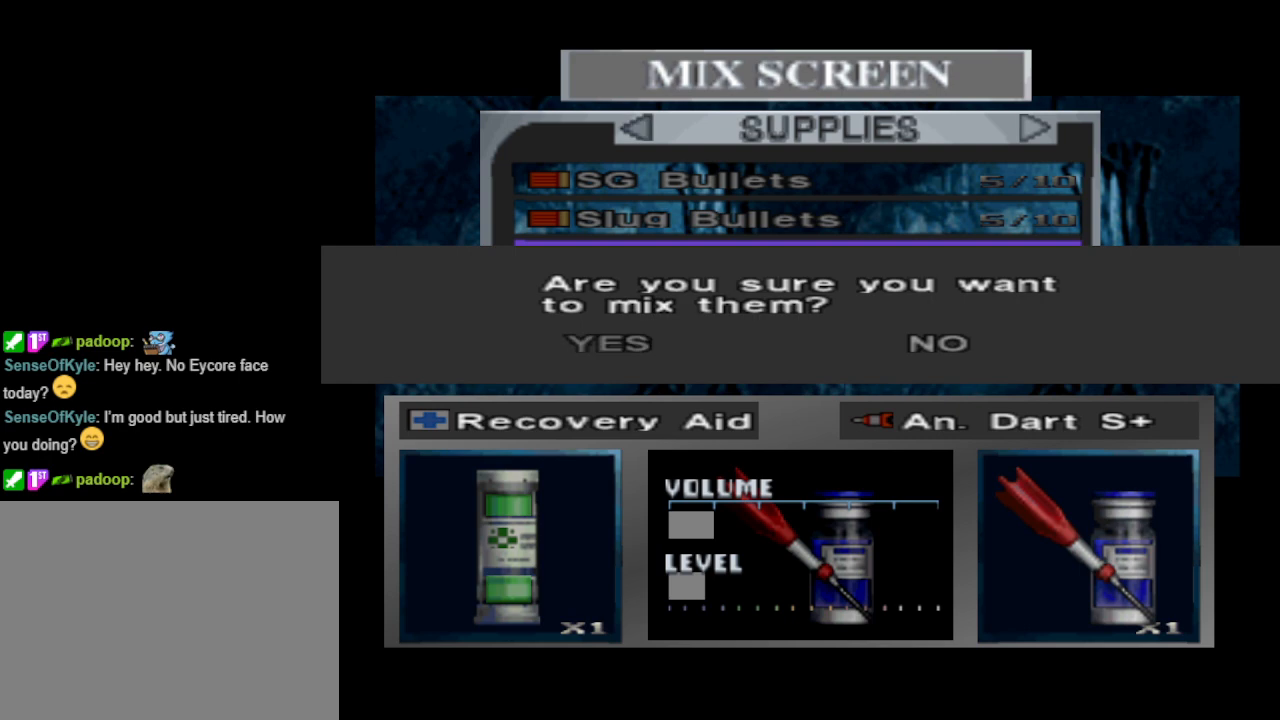
{"buttons": [], "events": [[233, "CROSS", "down"], [333, "CROSS", "up"]]}
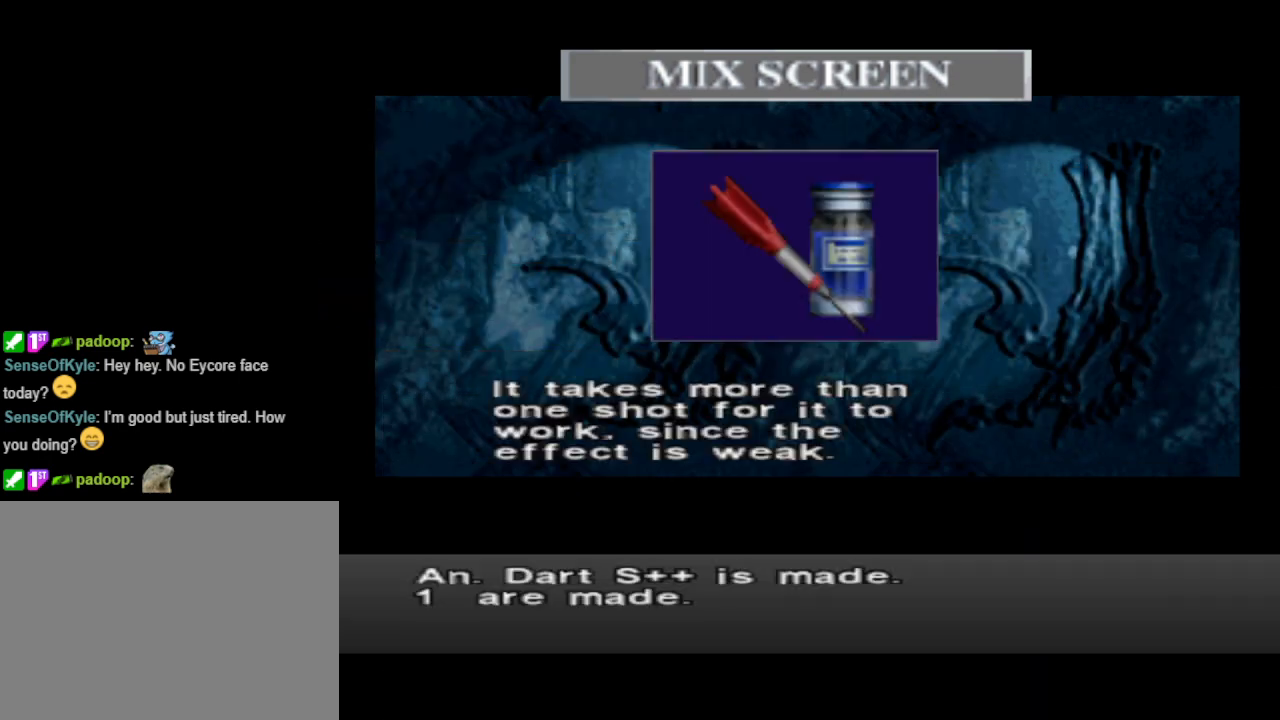
{"buttons": [], "events": []}
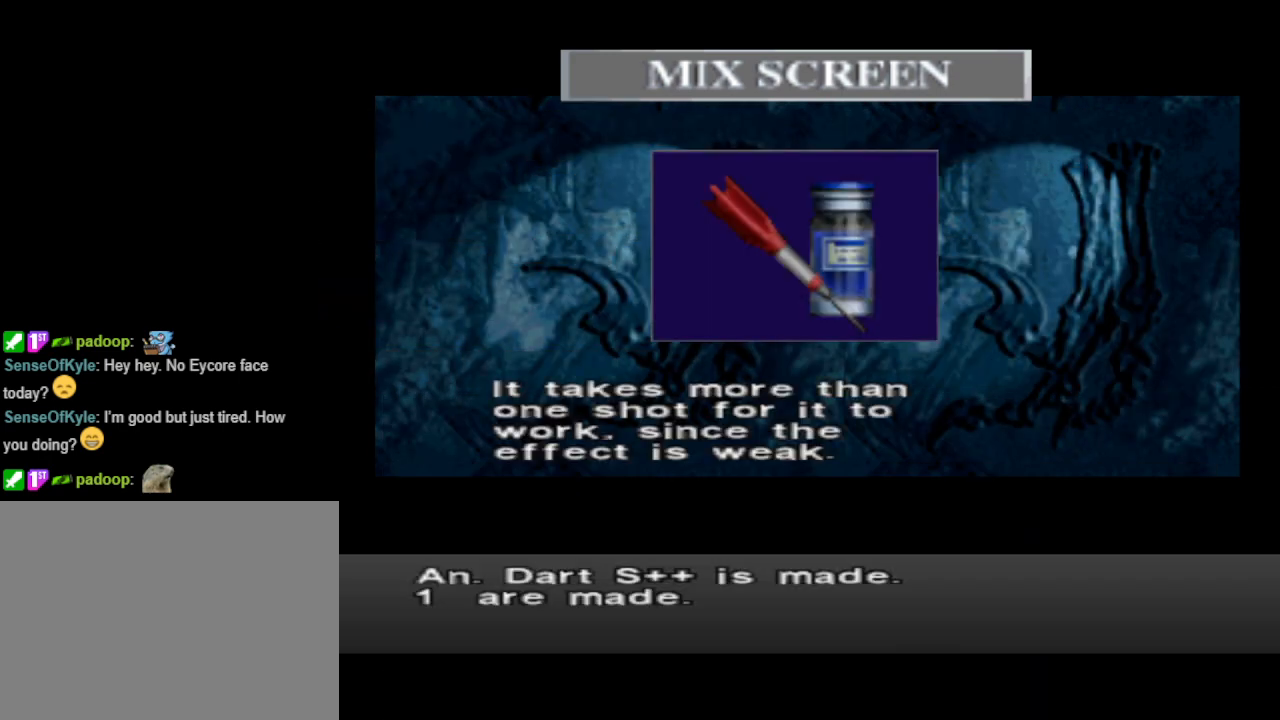
{"buttons": [], "events": [[300, "CIRCLE", "down"], [433, "CIRCLE", "up"]]}
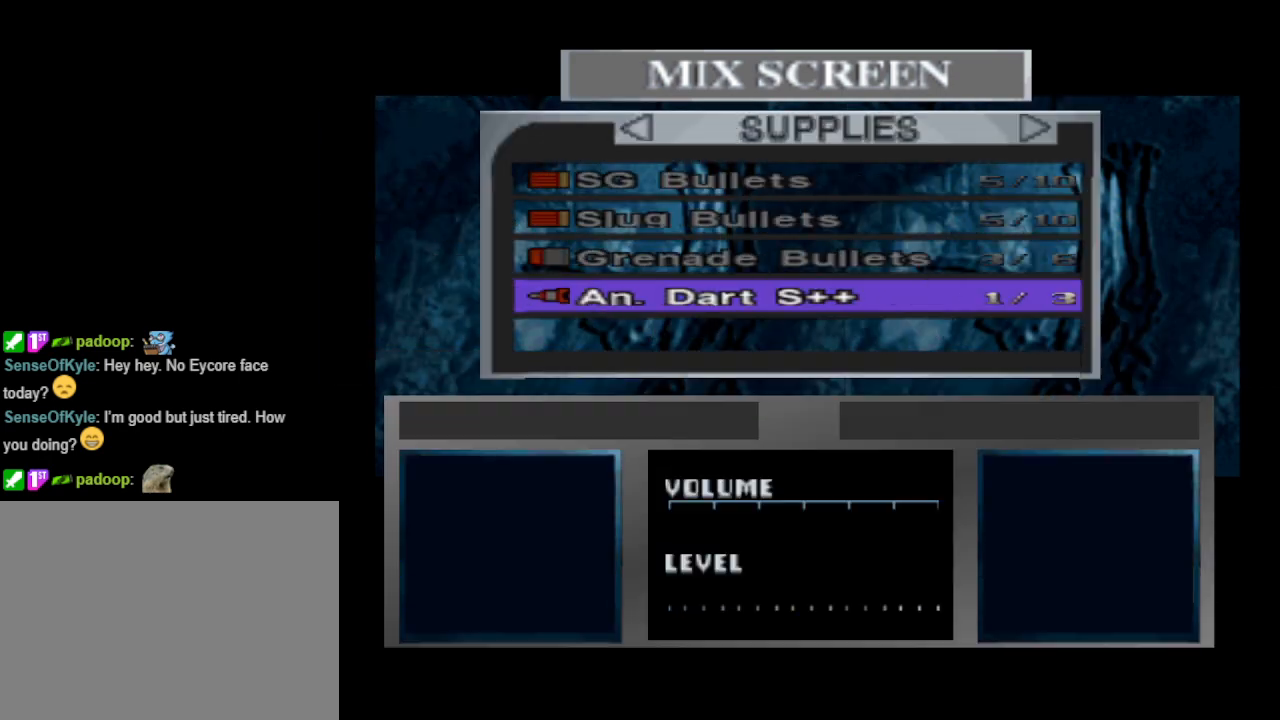
{"buttons": [], "events": []}